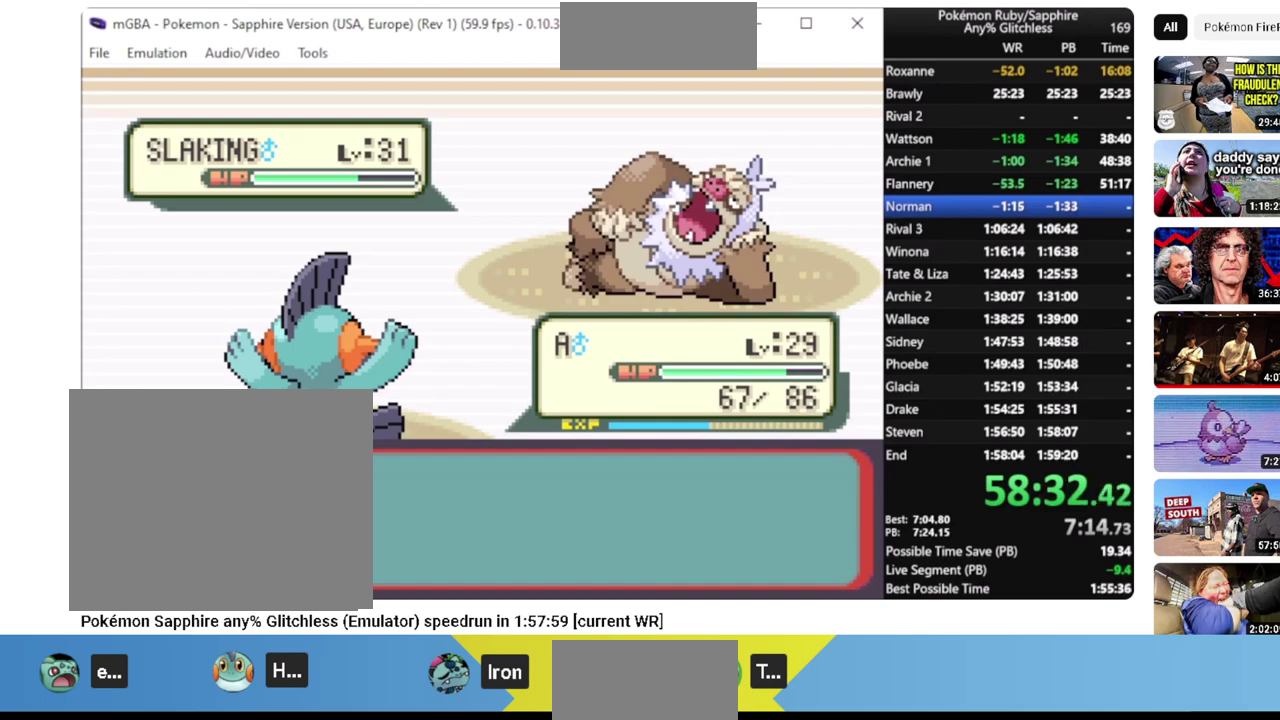
Gameplay with a controller (PlayStation layout); each line is a JSON object with the inputs held at the frame after it. "events" lists button and stick changes between this image and that frame as [ms after this image, input, new state], when the widget could be followed in between. Not read: CIRCLE L2 L3 R2 R3 SELECT SQUARE START TRIANGLE.
{"buttons": ["L1"], "events": []}
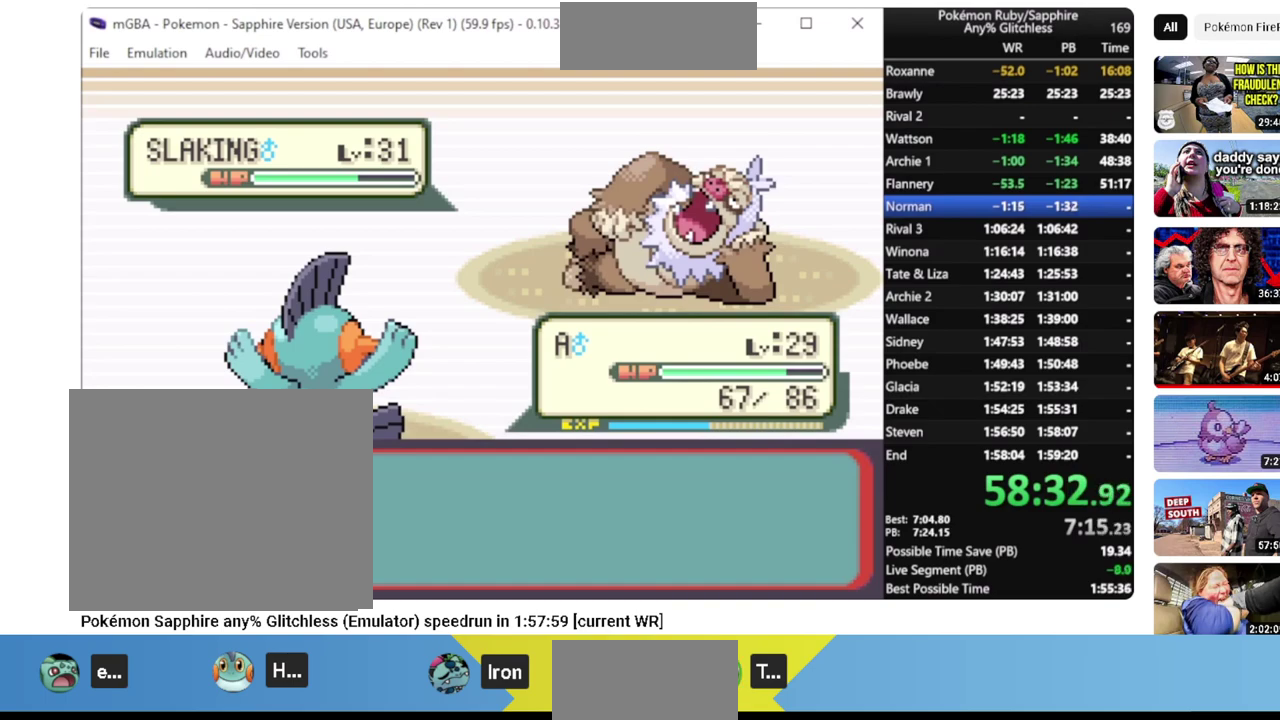
{"buttons": ["L1"], "events": []}
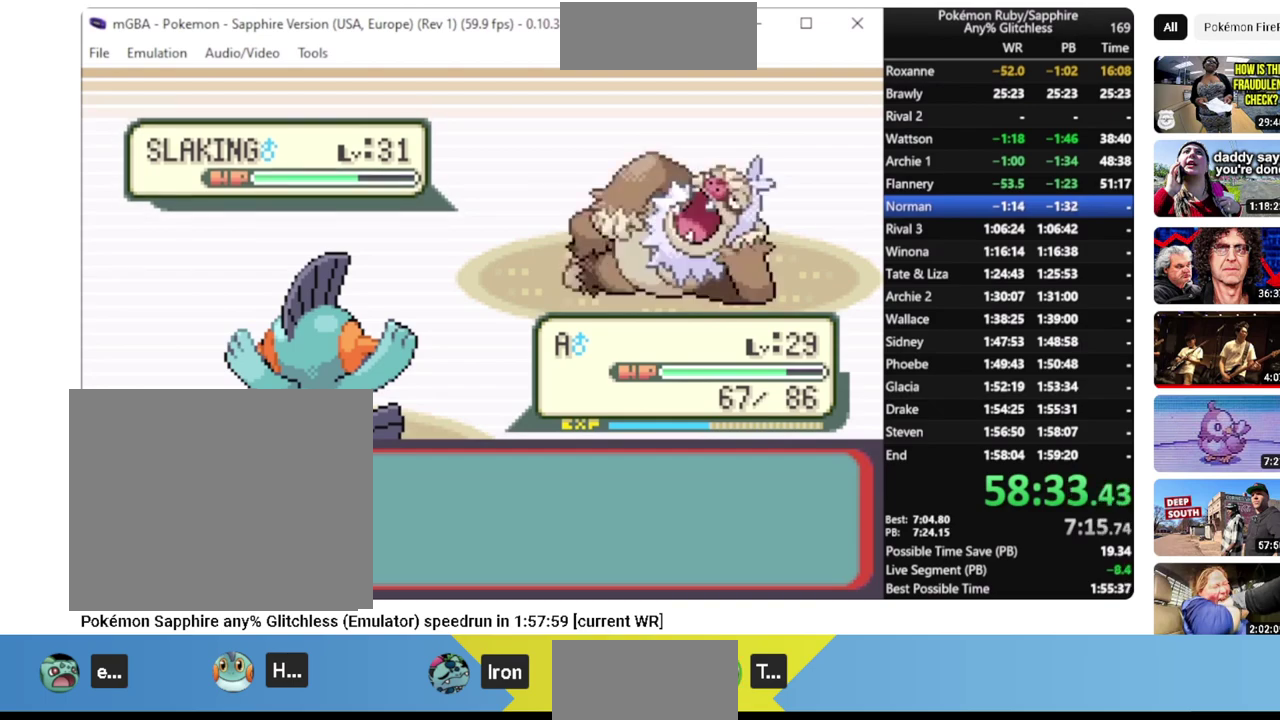
{"buttons": ["L1"], "events": []}
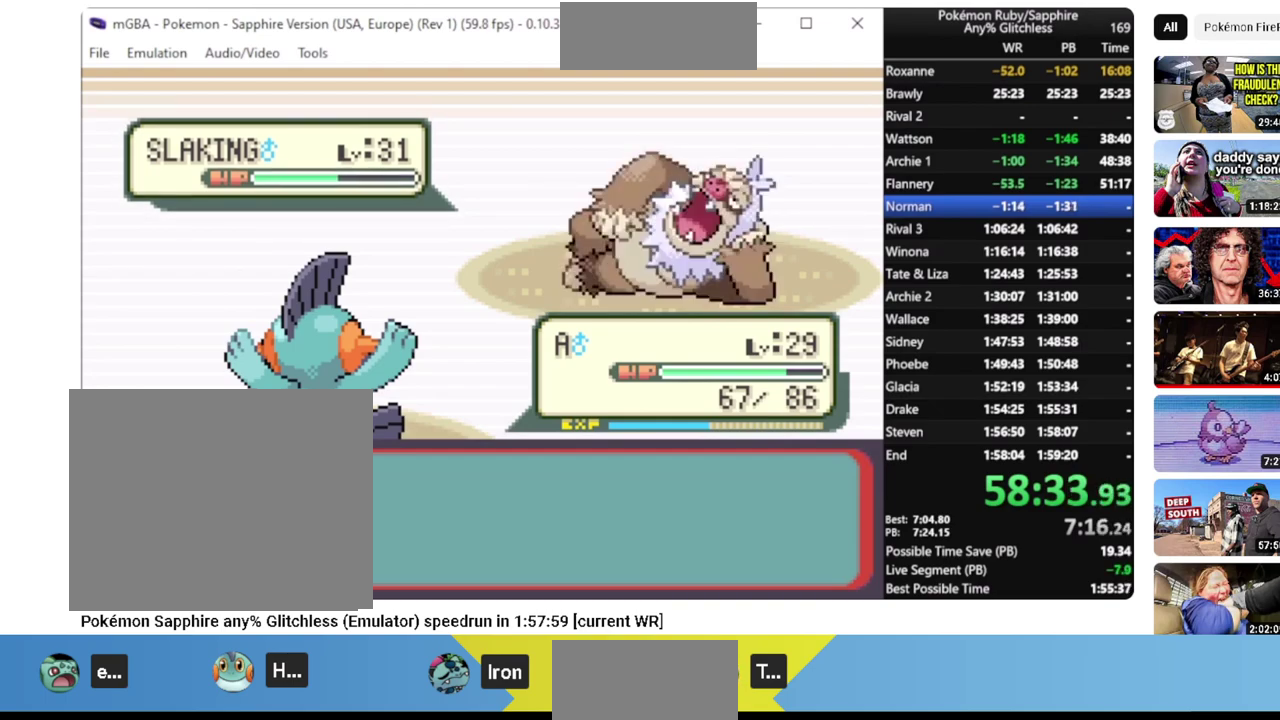
{"buttons": ["L1"], "events": []}
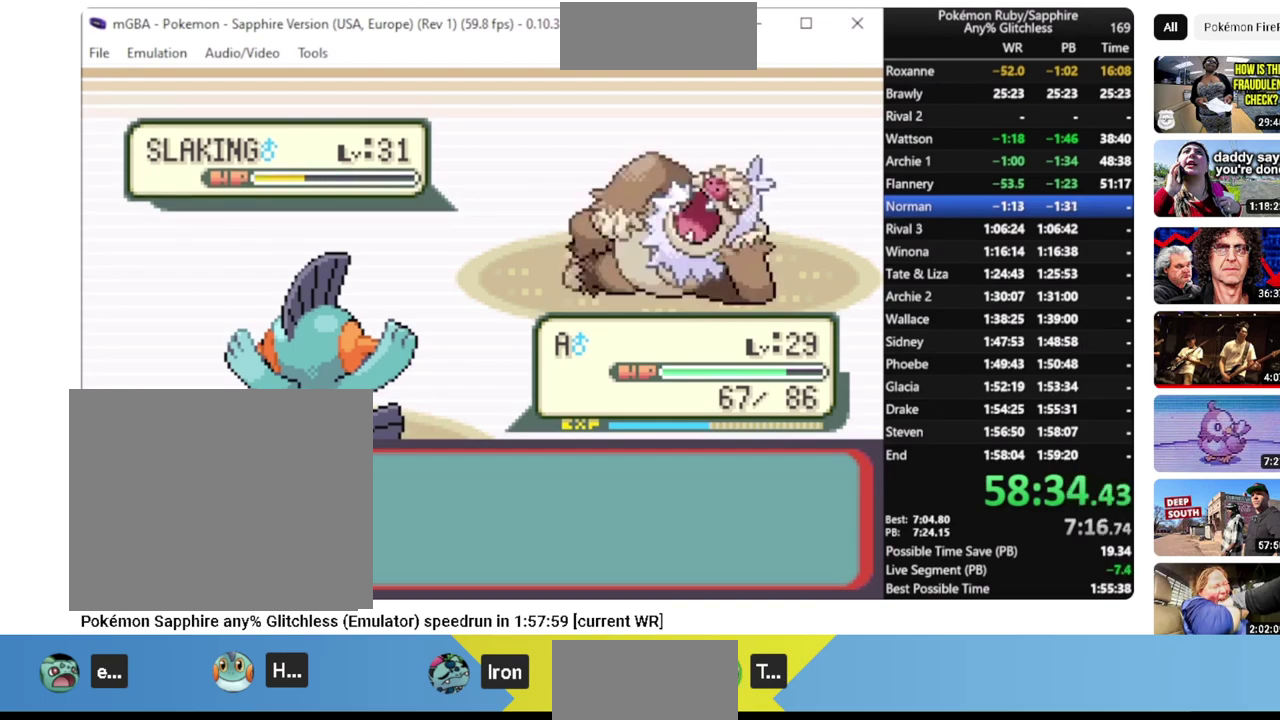
{"buttons": ["L1"], "events": []}
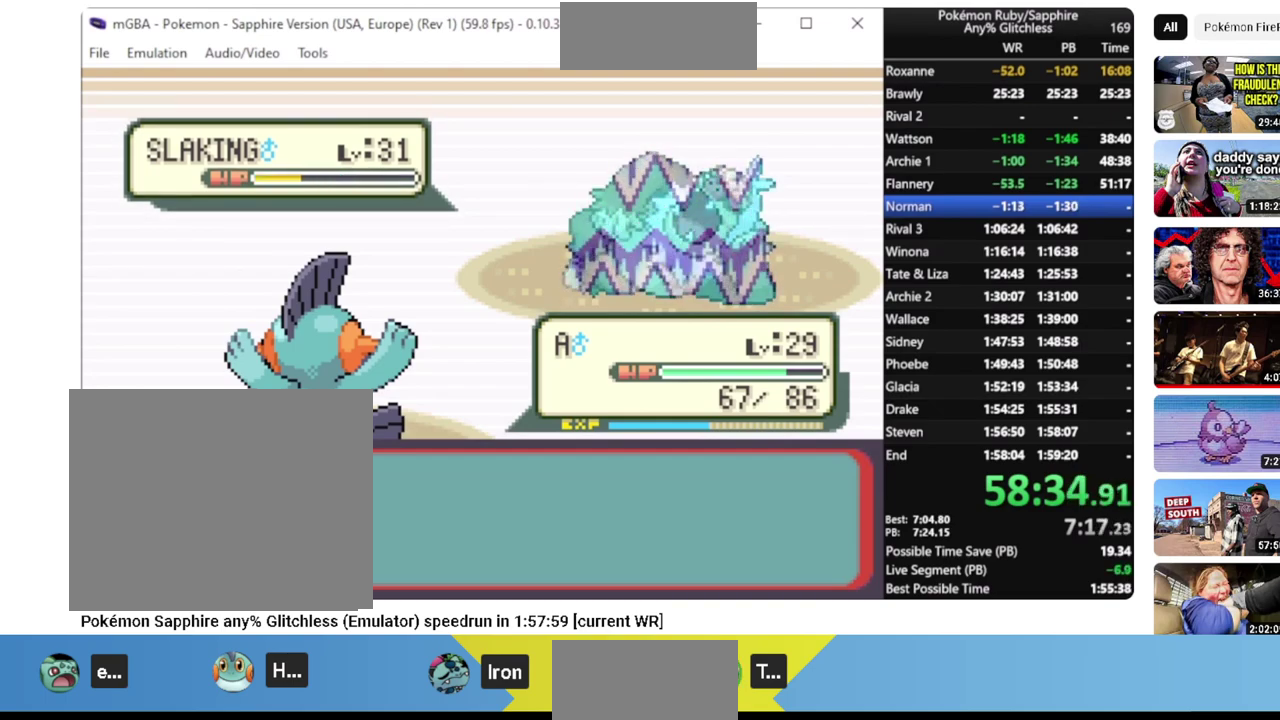
{"buttons": ["L1"], "events": []}
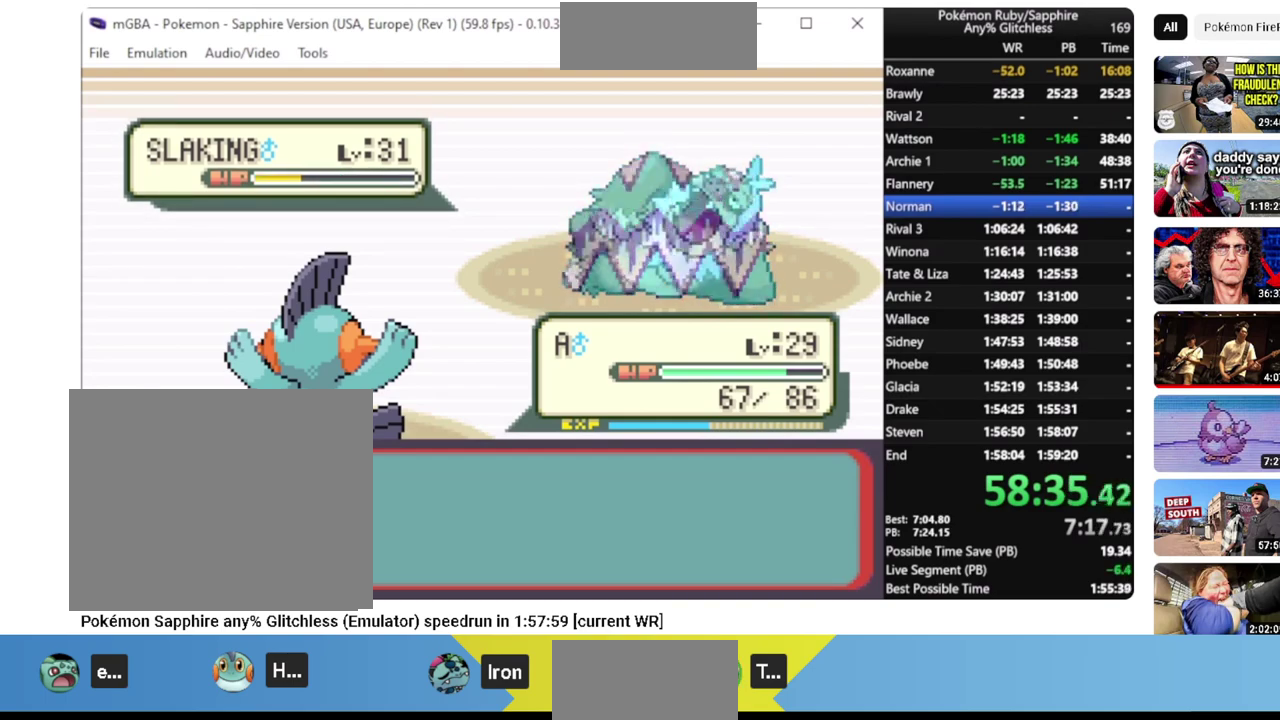
{"buttons": ["L1"], "events": []}
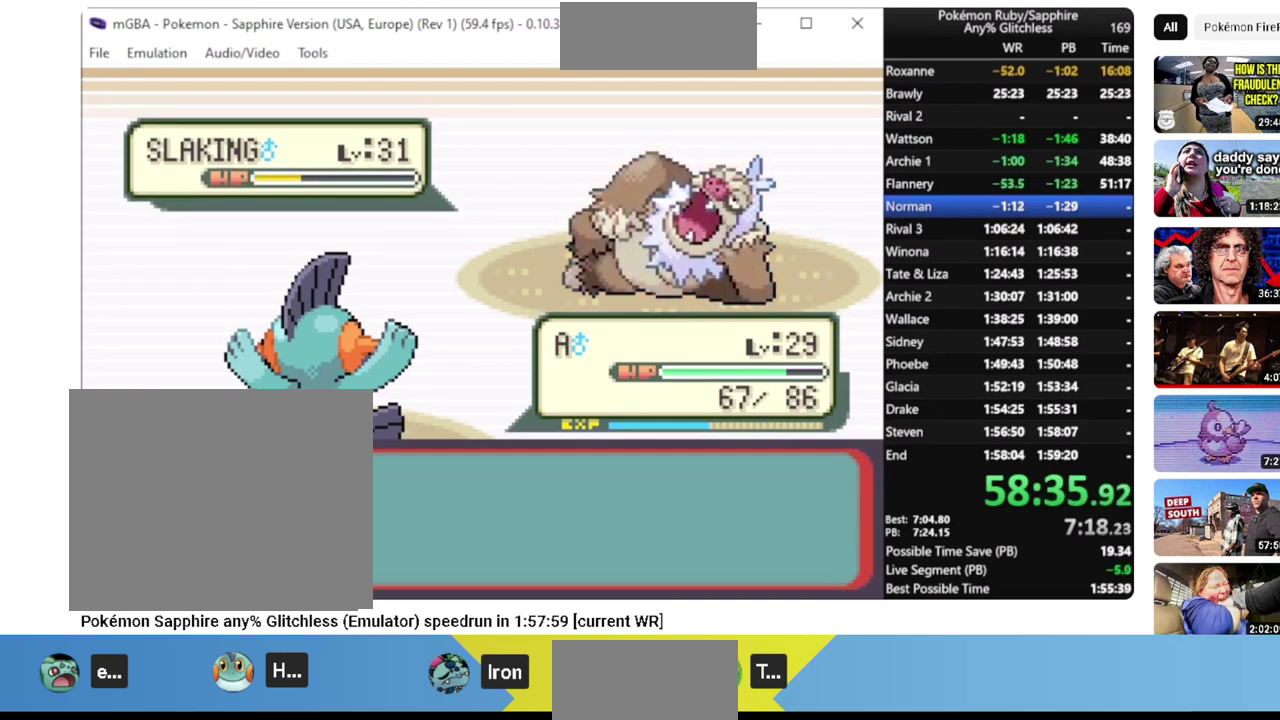
{"buttons": ["L1"], "events": []}
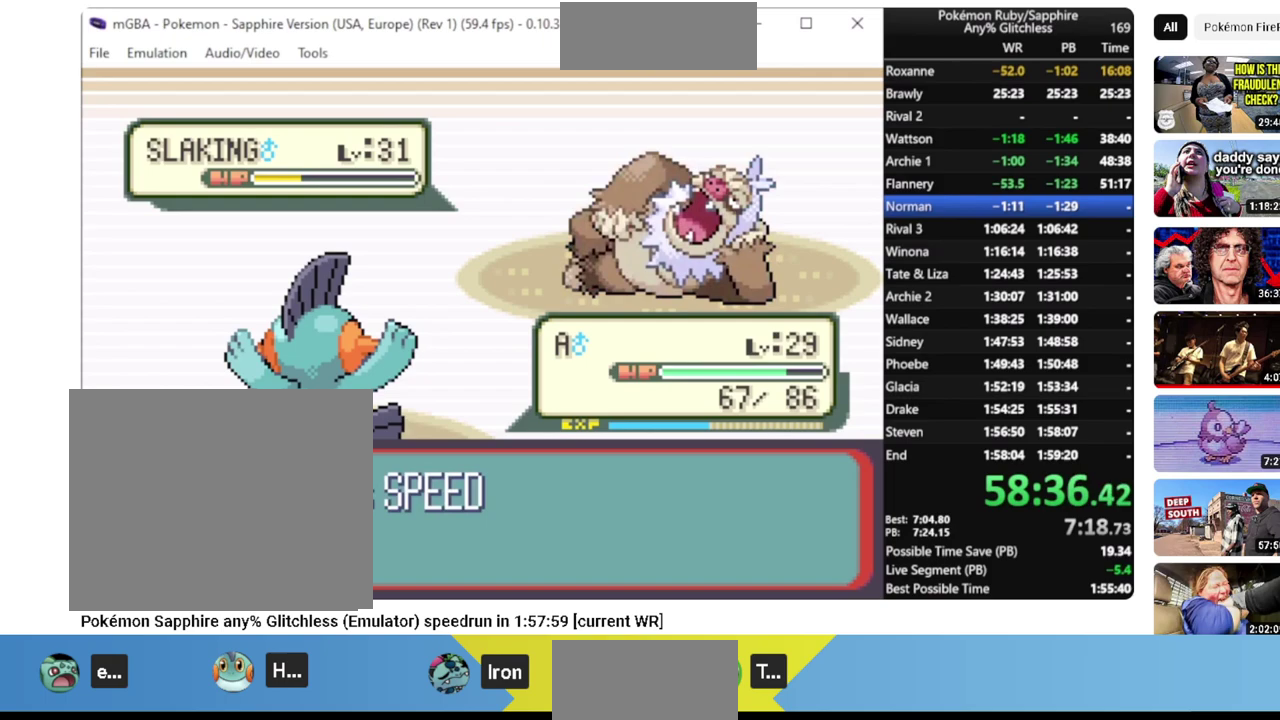
{"buttons": ["L1"], "events": []}
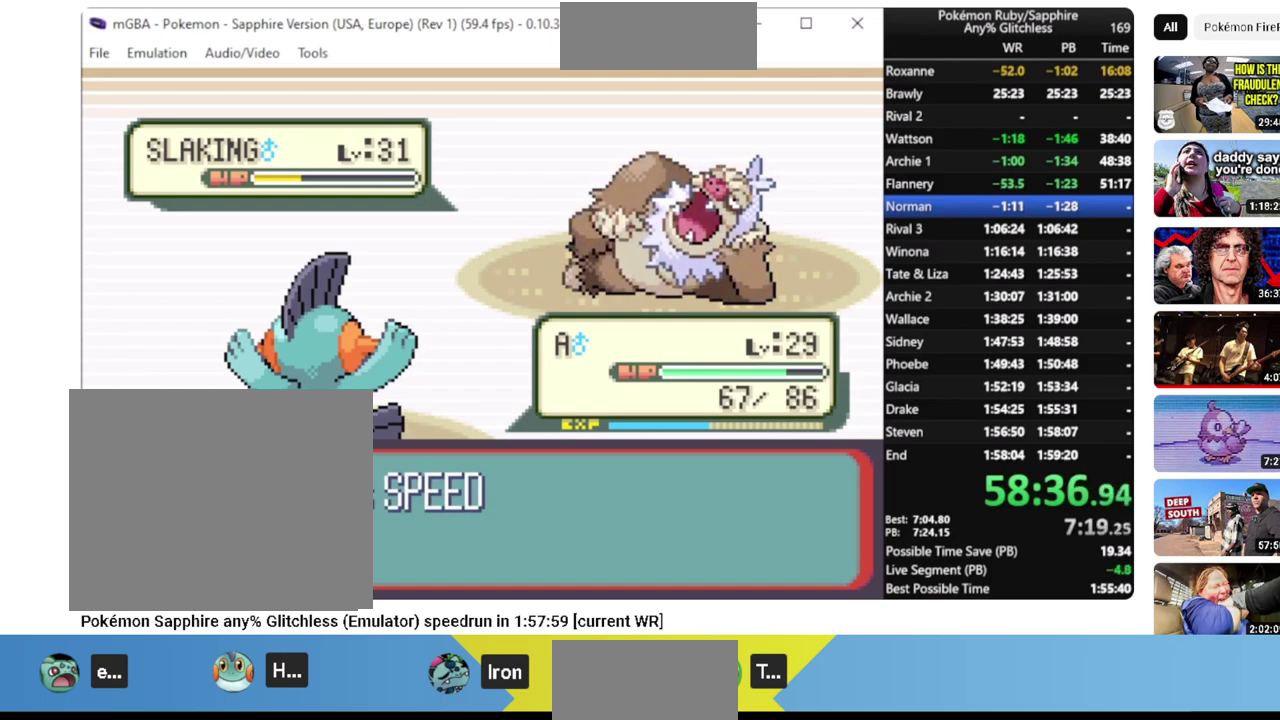
{"buttons": ["L1"], "events": []}
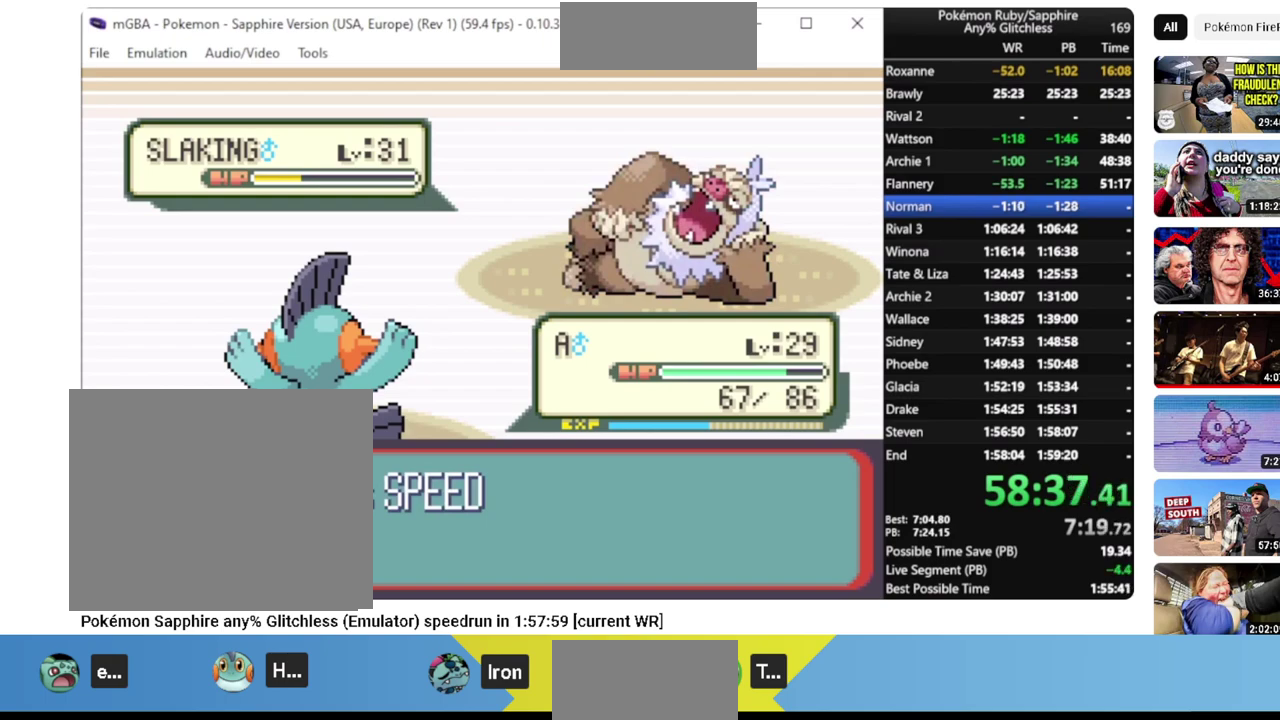
{"buttons": ["L1"], "events": []}